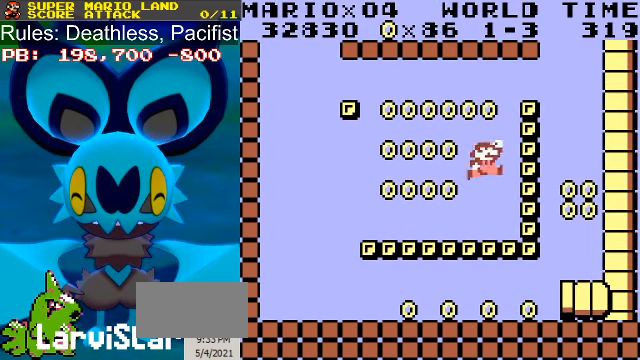
Gameplay with a controller (Nintendo layout); each line is a JSON object with the inputs held at the frame after it. "events" lists button and stick changes between this image and that frame as [ms after this image, input, new state], when the widget could be followed in between. Not read: L3 R3.
{"buttons": ["A", "B", "DPAD_LEFT"], "events": []}
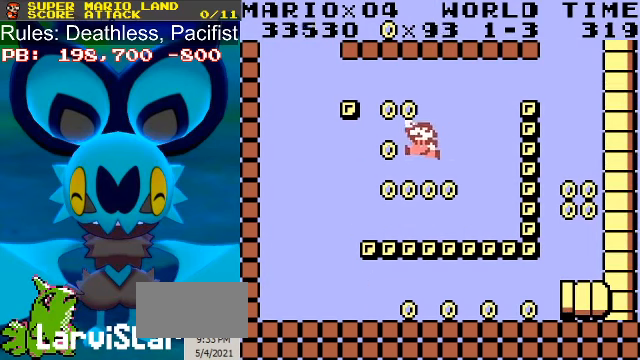
{"buttons": ["A", "B", "DPAD_RIGHT"], "events": [[33, "A", "up"], [33, "DPAD_LEFT", "up"], [167, "DPAD_LEFT", "down"], [300, "A", "down"], [433, "DPAD_RIGHT", "down"], [467, "DPAD_LEFT", "up"]]}
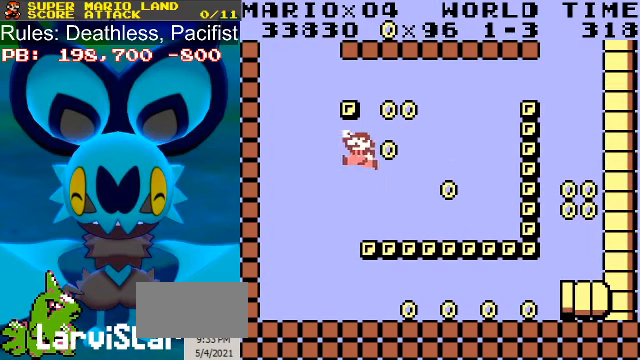
{"buttons": ["B", "DPAD_RIGHT"], "events": [[167, "A", "up"]]}
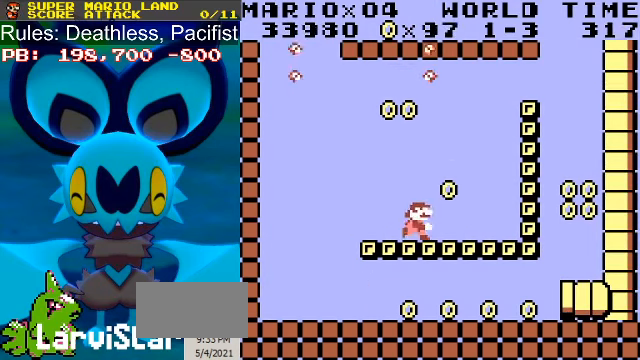
{"buttons": ["A", "B", "DPAD_LEFT"], "events": [[67, "A", "down"], [133, "DPAD_RIGHT", "up"], [167, "DPAD_LEFT", "down"]]}
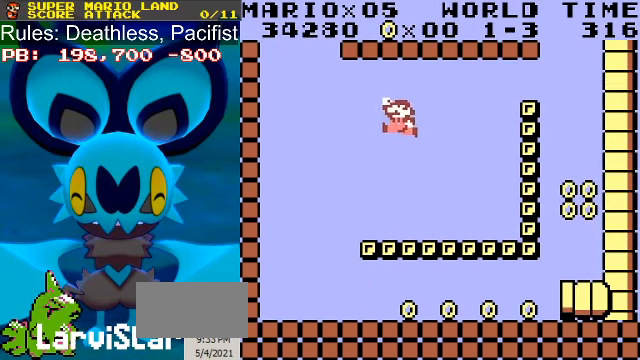
{"buttons": ["B", "DPAD_RIGHT"], "events": [[267, "A", "up"], [333, "DPAD_LEFT", "up"], [466, "DPAD_RIGHT", "down"]]}
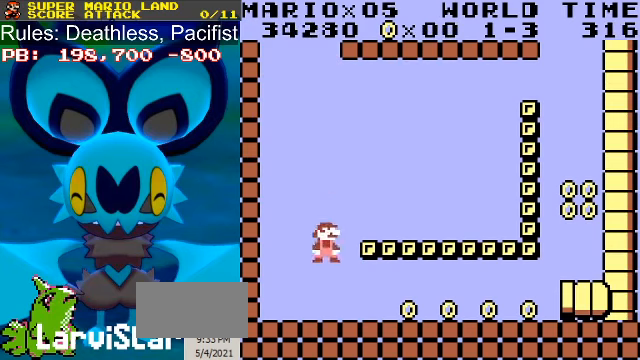
{"buttons": ["B", "DPAD_RIGHT"], "events": []}
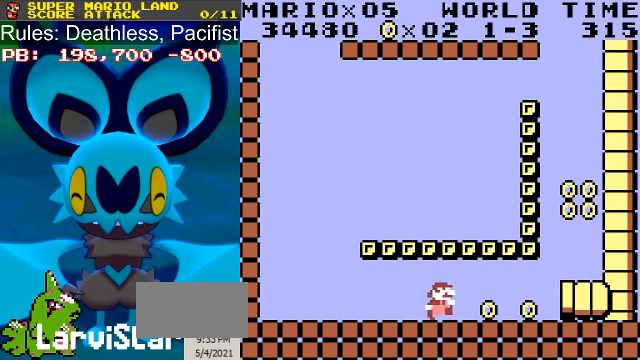
{"buttons": ["B"], "events": [[400, "DPAD_RIGHT", "up"]]}
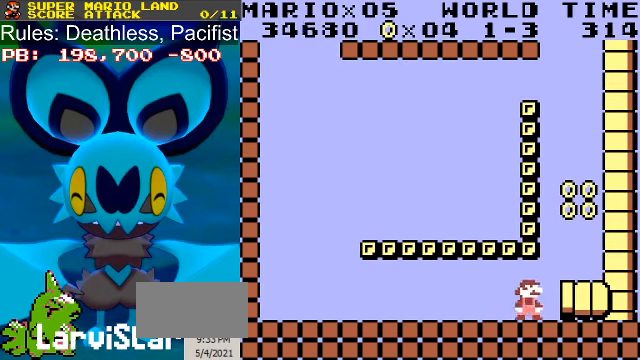
{"buttons": ["A", "B"], "events": [[133, "A", "down"], [300, "A", "up"], [366, "A", "down"]]}
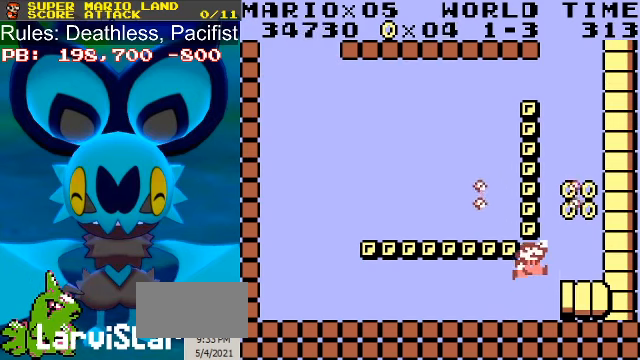
{"buttons": ["A", "B"], "events": [[100, "A", "up"], [266, "A", "down"]]}
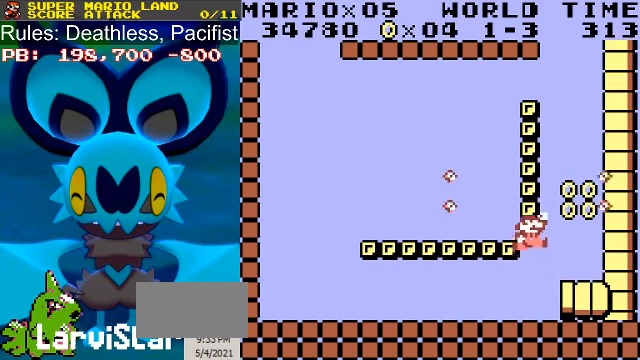
{"buttons": ["A", "B"], "events": [[33, "A", "up"], [400, "A", "down"]]}
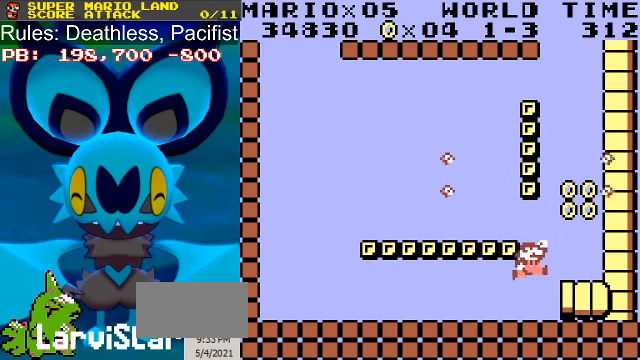
{"buttons": ["A", "B"], "events": [[233, "DPAD_LEFT", "down"], [266, "DPAD_LEFT", "up"], [300, "A", "up"], [500, "A", "down"]]}
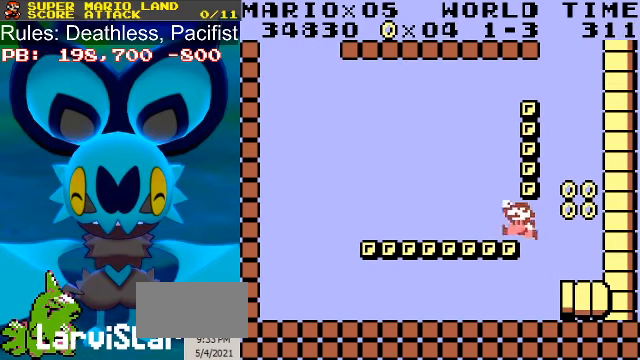
{"buttons": ["A", "B"], "events": [[133, "A", "up"], [200, "A", "down"], [333, "A", "up"], [400, "A", "down"]]}
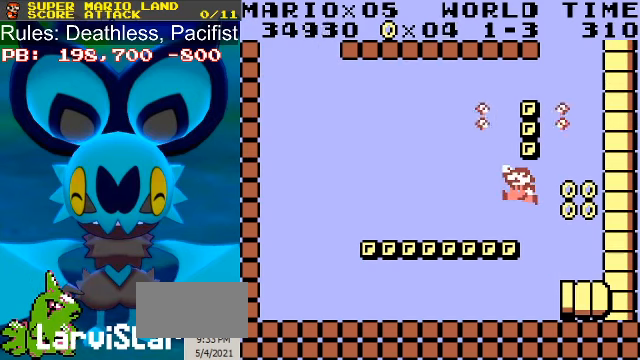
{"buttons": ["A", "B"], "events": [[200, "A", "up"], [400, "A", "down"]]}
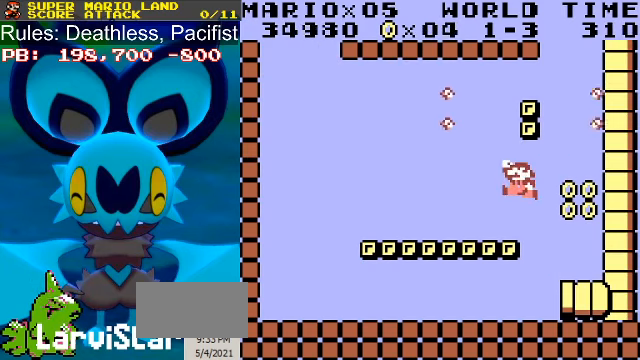
{"buttons": ["B", "DPAD_LEFT"], "events": [[66, "DPAD_RIGHT", "down"], [100, "B", "up"], [133, "A", "up"], [133, "DPAD_RIGHT", "up"], [200, "B", "down"], [433, "DPAD_LEFT", "down"]]}
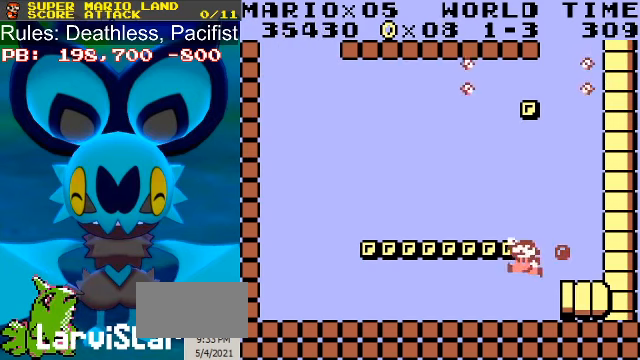
{"buttons": ["A", "B", "DPAD_LEFT"], "events": [[200, "A", "down"], [333, "A", "up"], [433, "A", "down"]]}
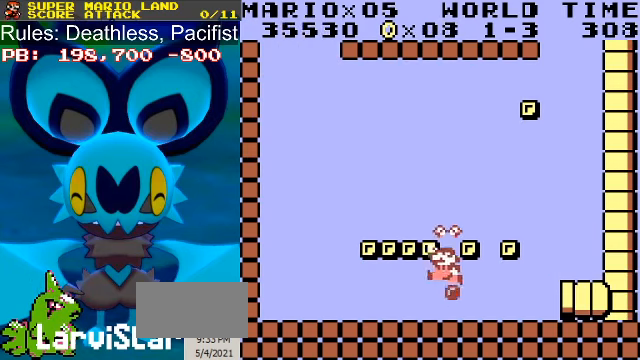
{"buttons": ["B"], "events": [[66, "A", "up"], [133, "A", "down"], [267, "A", "up"], [367, "A", "down"], [467, "A", "up"], [500, "DPAD_LEFT", "up"]]}
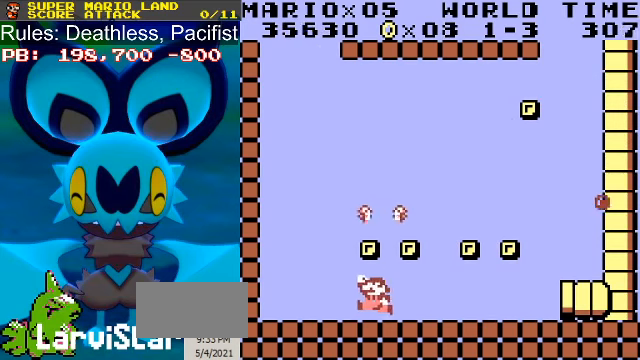
{"buttons": ["B", "DPAD_RIGHT"], "events": [[67, "A", "down"], [167, "A", "up"], [434, "DPAD_RIGHT", "down"]]}
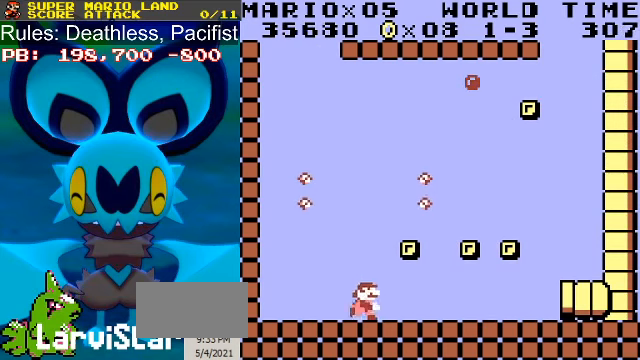
{"buttons": ["A", "B", "DPAD_RIGHT"], "events": [[200, "A", "down"], [300, "A", "up"], [434, "A", "down"]]}
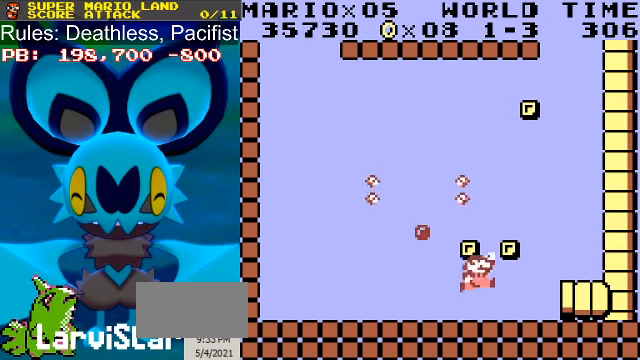
{"buttons": ["B"], "events": [[34, "A", "up"], [134, "A", "down"], [234, "A", "up"], [234, "DPAD_RIGHT", "up"], [300, "DPAD_LEFT", "down"], [367, "DPAD_LEFT", "up"]]}
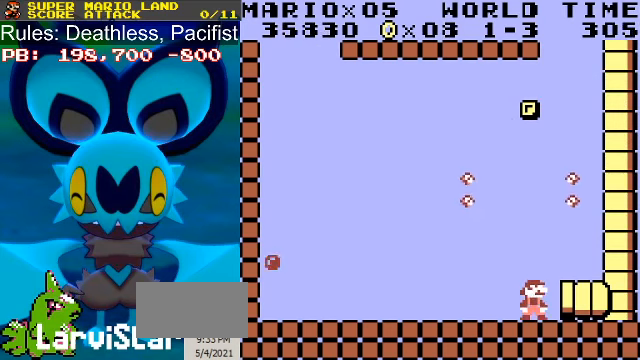
{"buttons": ["B", "DPAD_RIGHT"], "events": [[34, "DPAD_RIGHT", "down"]]}
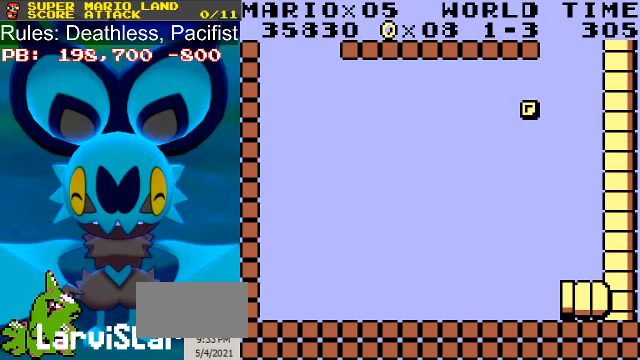
{"buttons": ["B", "DPAD_RIGHT"], "events": []}
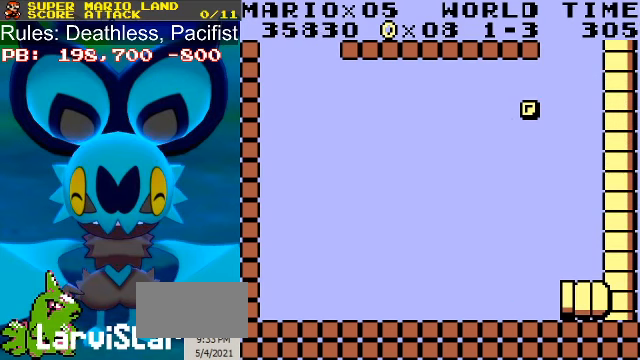
{"buttons": ["B", "DPAD_RIGHT"], "events": []}
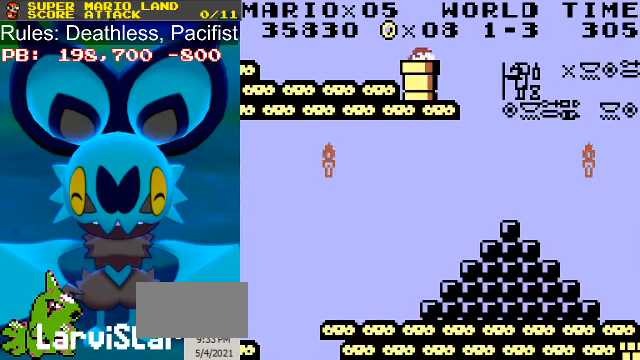
{"buttons": ["B", "DPAD_RIGHT"], "events": []}
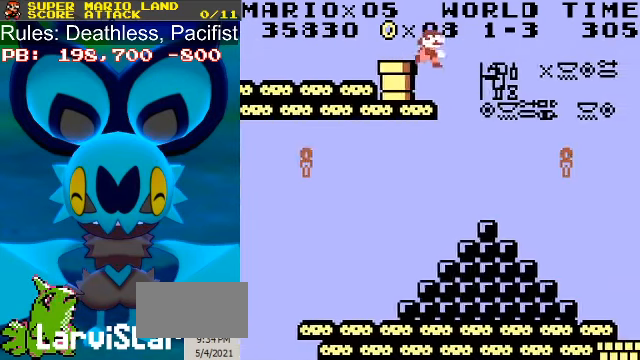
{"buttons": ["B", "DPAD_RIGHT"], "events": []}
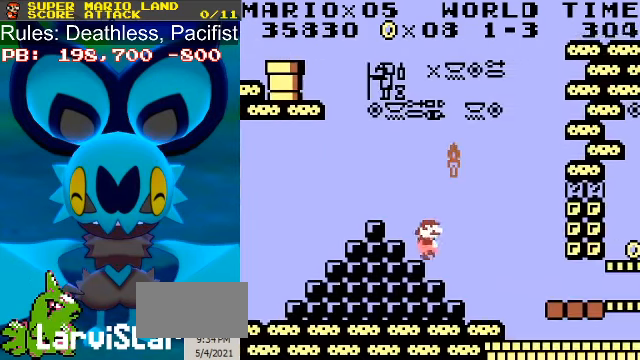
{"buttons": ["B", "DPAD_RIGHT"], "events": [[300, "A", "down"], [334, "A", "up"]]}
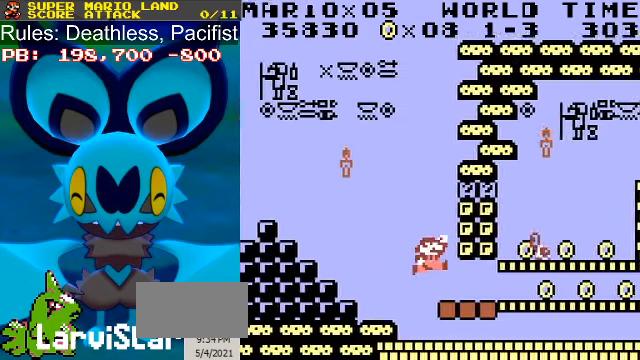
{"buttons": [], "events": [[234, "DPAD_RIGHT", "up"], [334, "B", "up"], [400, "DPAD_RIGHT", "down"], [467, "DPAD_RIGHT", "up"]]}
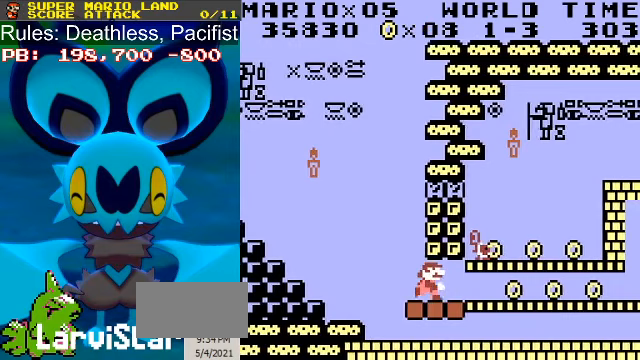
{"buttons": ["B"], "events": [[233, "DPAD_RIGHT", "down"], [267, "DPAD_RIGHT", "up"], [400, "B", "down"]]}
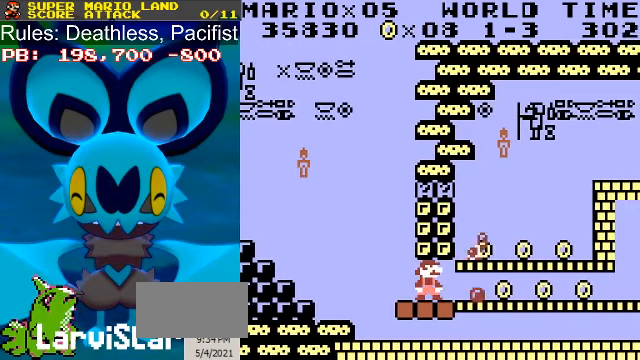
{"buttons": ["B"], "events": [[467, "DPAD_RIGHT", "down"], [500, "DPAD_RIGHT", "up"]]}
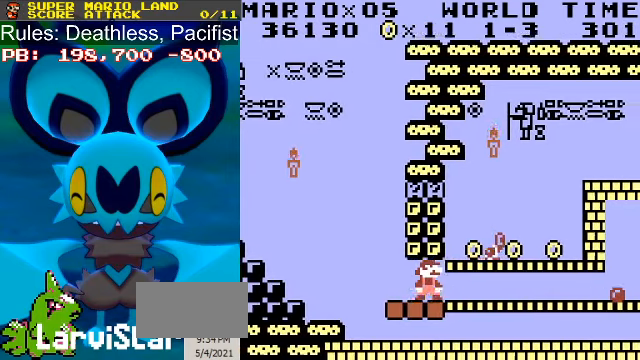
{"buttons": ["A", "B"], "events": [[300, "DPAD_LEFT", "down"], [333, "DPAD_LEFT", "up"], [467, "A", "down"]]}